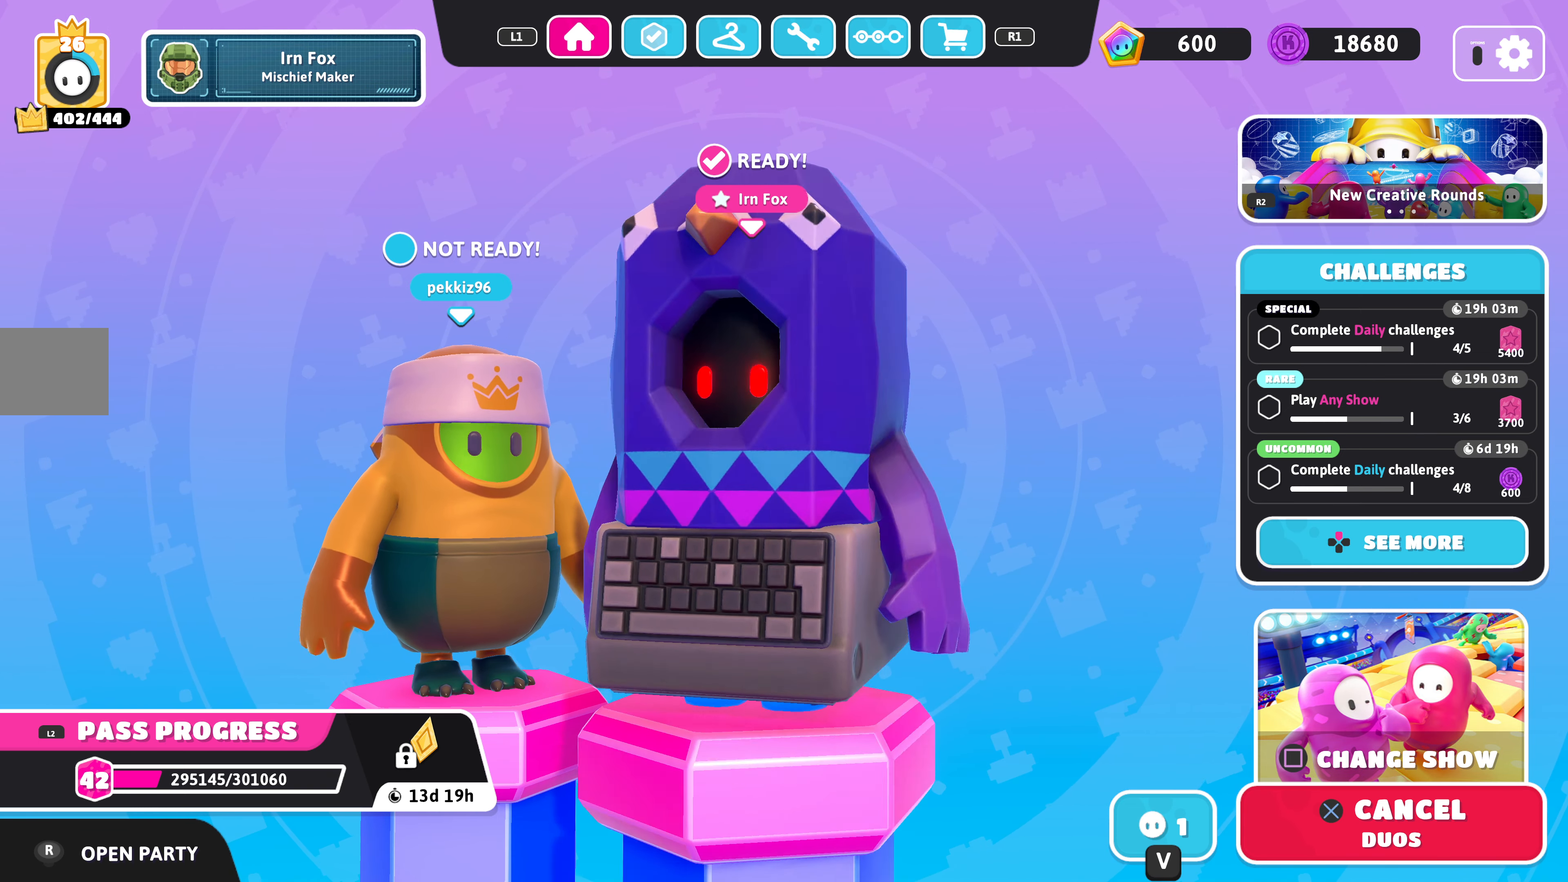
Gameplay with a controller (PlayStation layout); each line is a JSON object with the inputs held at the frame after it. "events" lists button and stick changes between this image and that frame as [ms after this image, input, new state], when the widget could be followed in between.
{"buttons": [], "left_stick": "center", "right_stick": "center", "events": [[133, "right_stick", "center"], [400, "right_stick", "right"], [500, "right_stick", "center"]]}
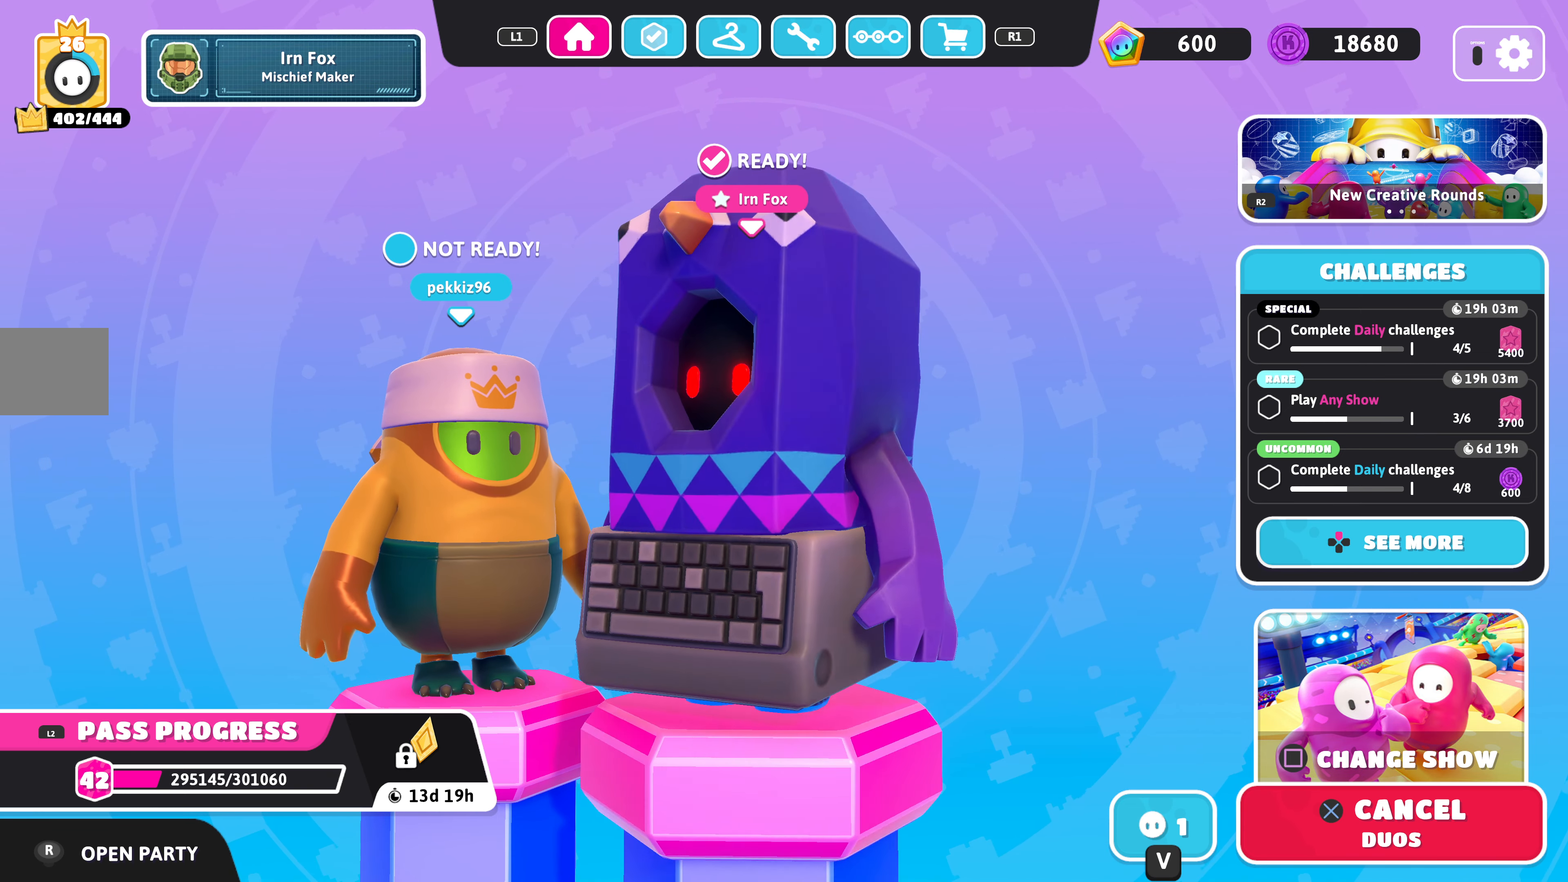
{"buttons": [], "left_stick": "center", "right_stick": "center", "events": []}
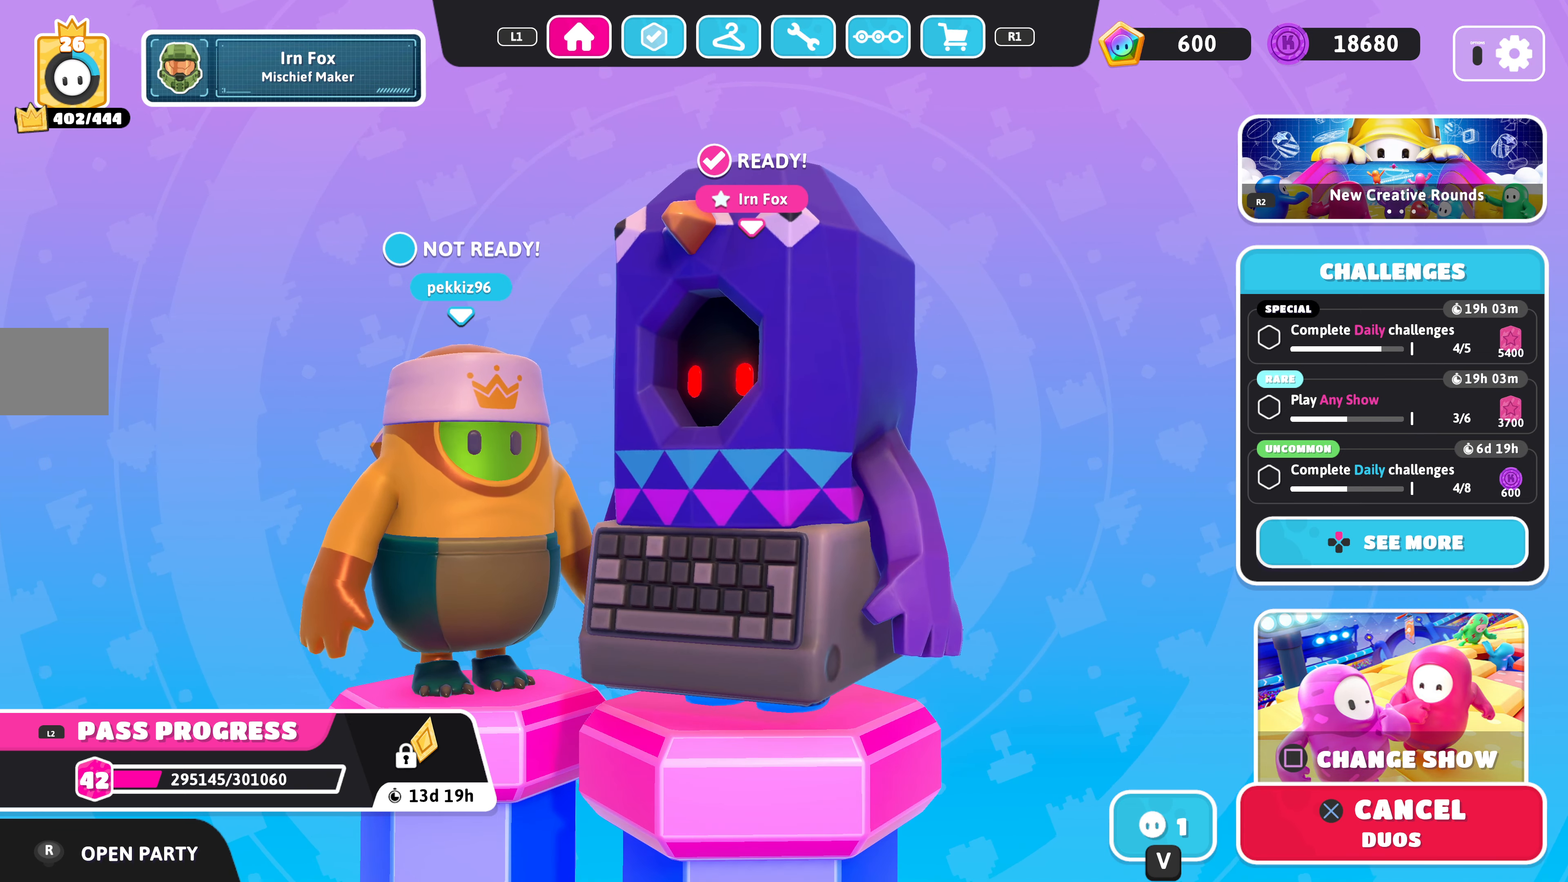
{"buttons": [], "left_stick": "center", "right_stick": "center", "events": []}
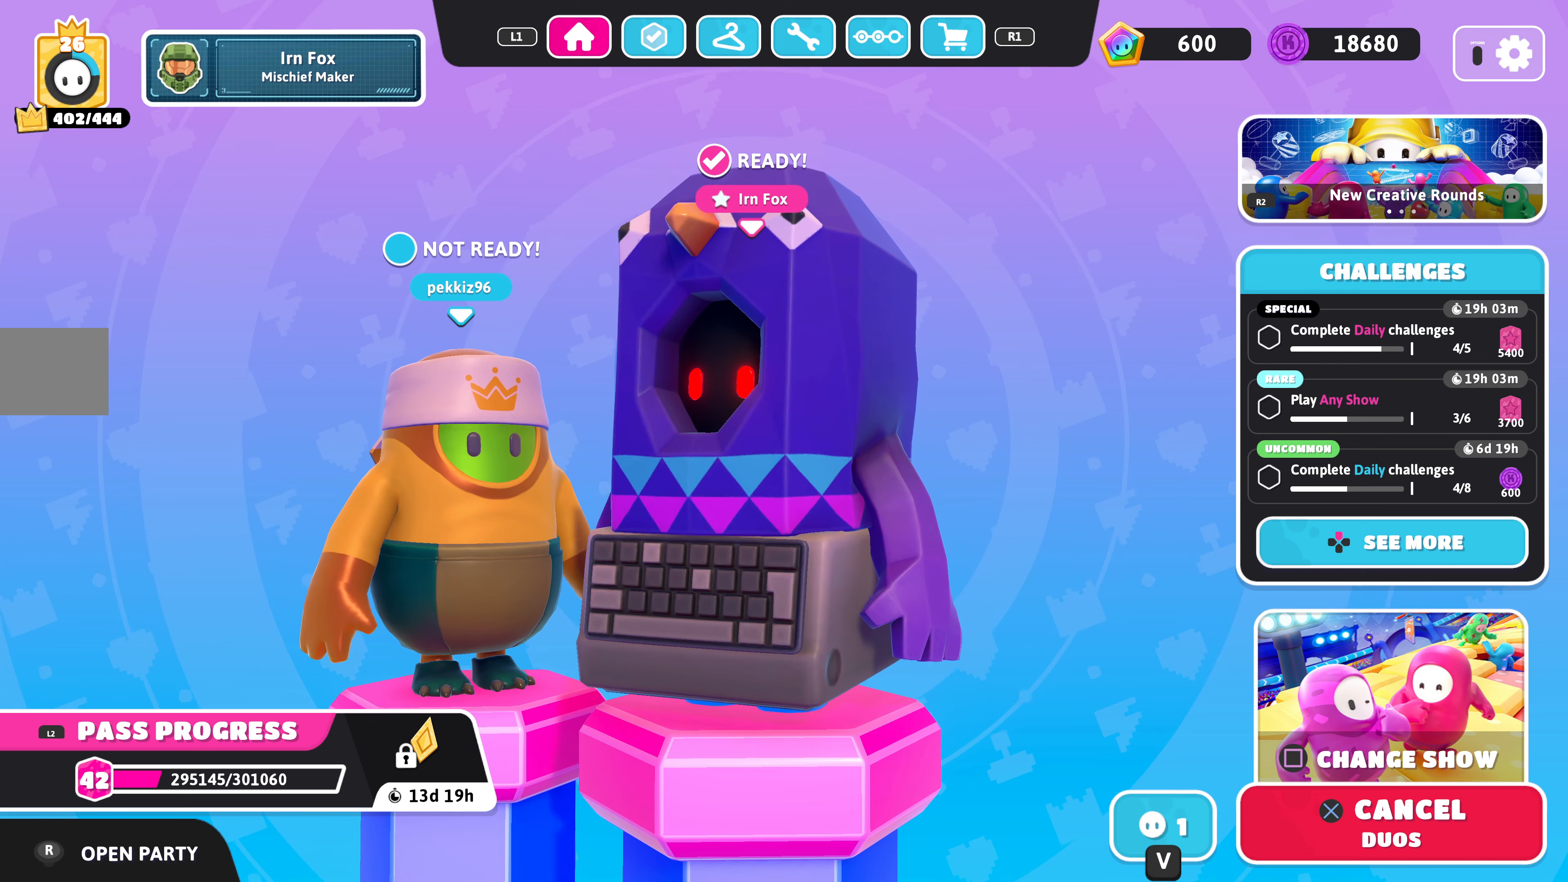
{"buttons": [], "left_stick": "center", "right_stick": "left", "events": [[200, "right_stick", "left"]]}
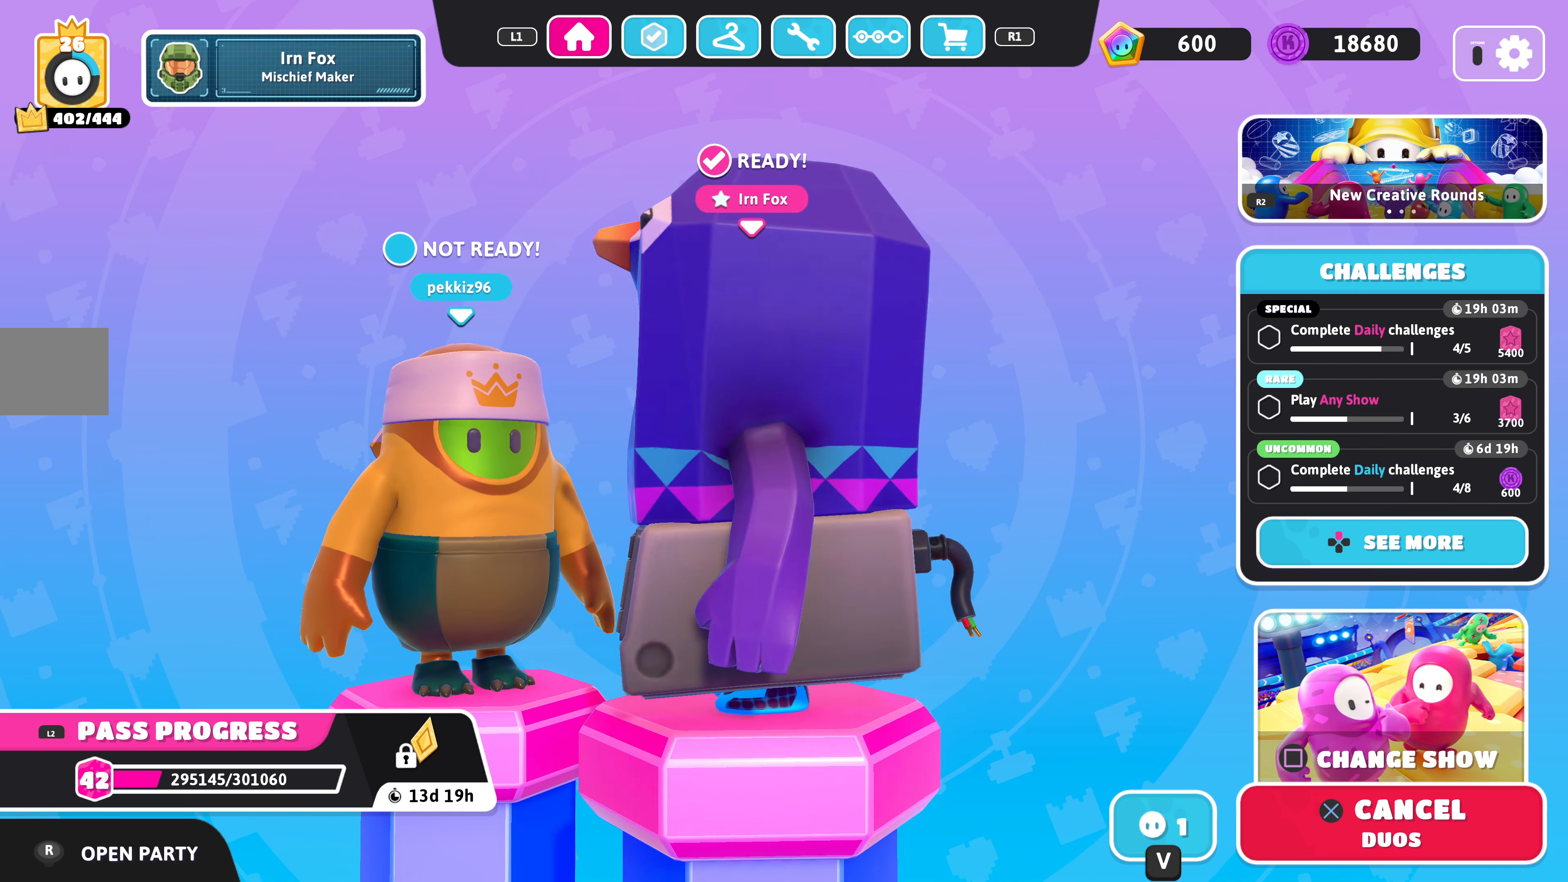
{"buttons": [], "left_stick": "center", "right_stick": "left", "events": []}
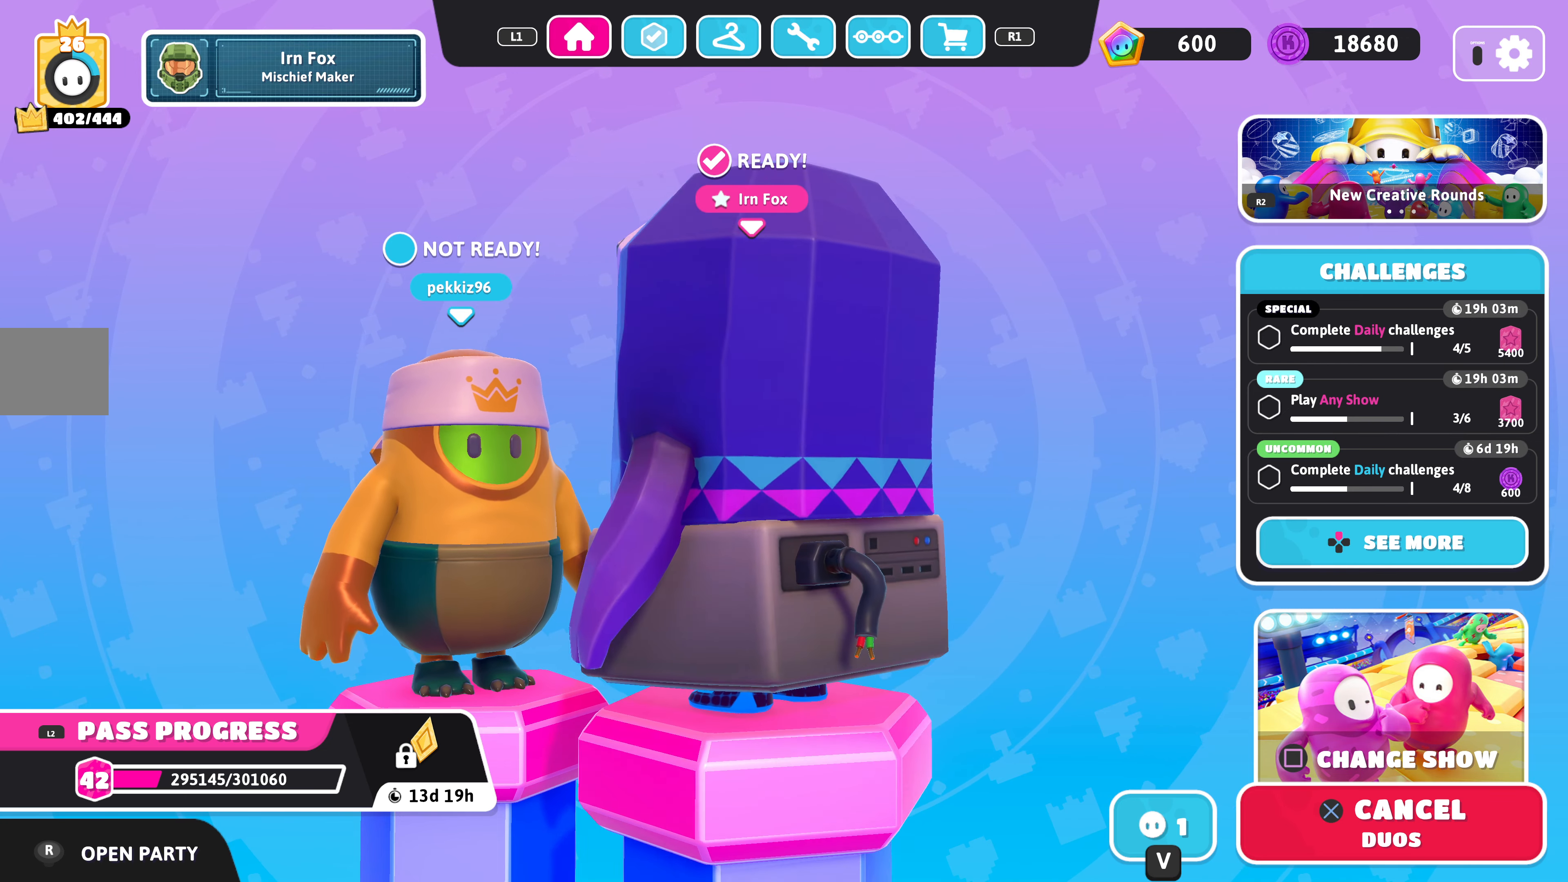
{"buttons": [], "left_stick": "center", "right_stick": "center", "events": [[34, "right_stick", "center"]]}
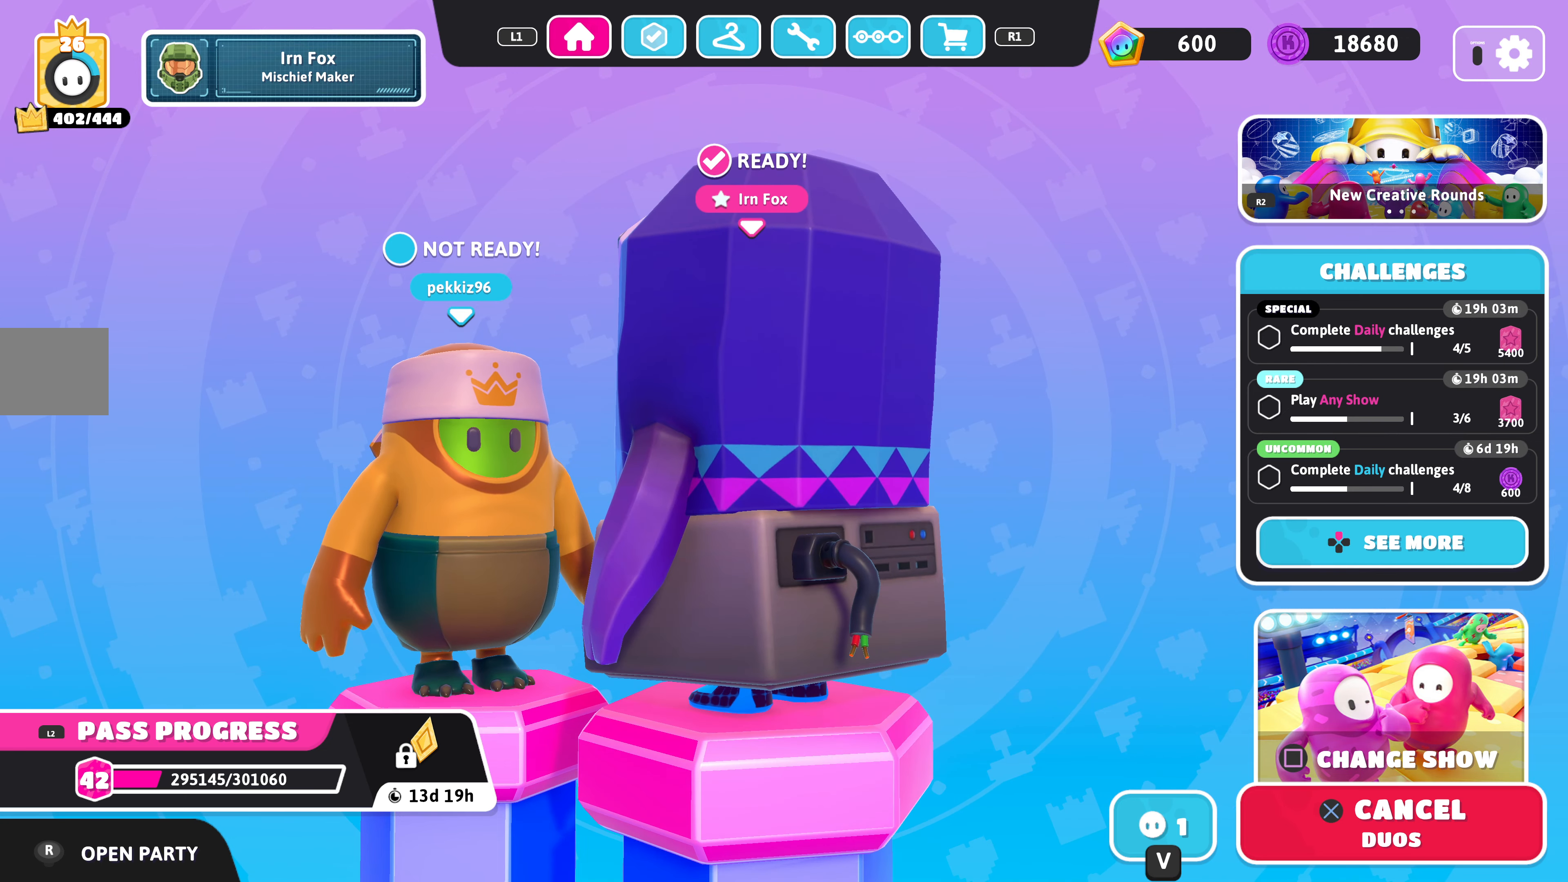
{"buttons": [], "left_stick": "center", "right_stick": "center", "events": [[100, "right_stick", "left"], [367, "right_stick", "center"]]}
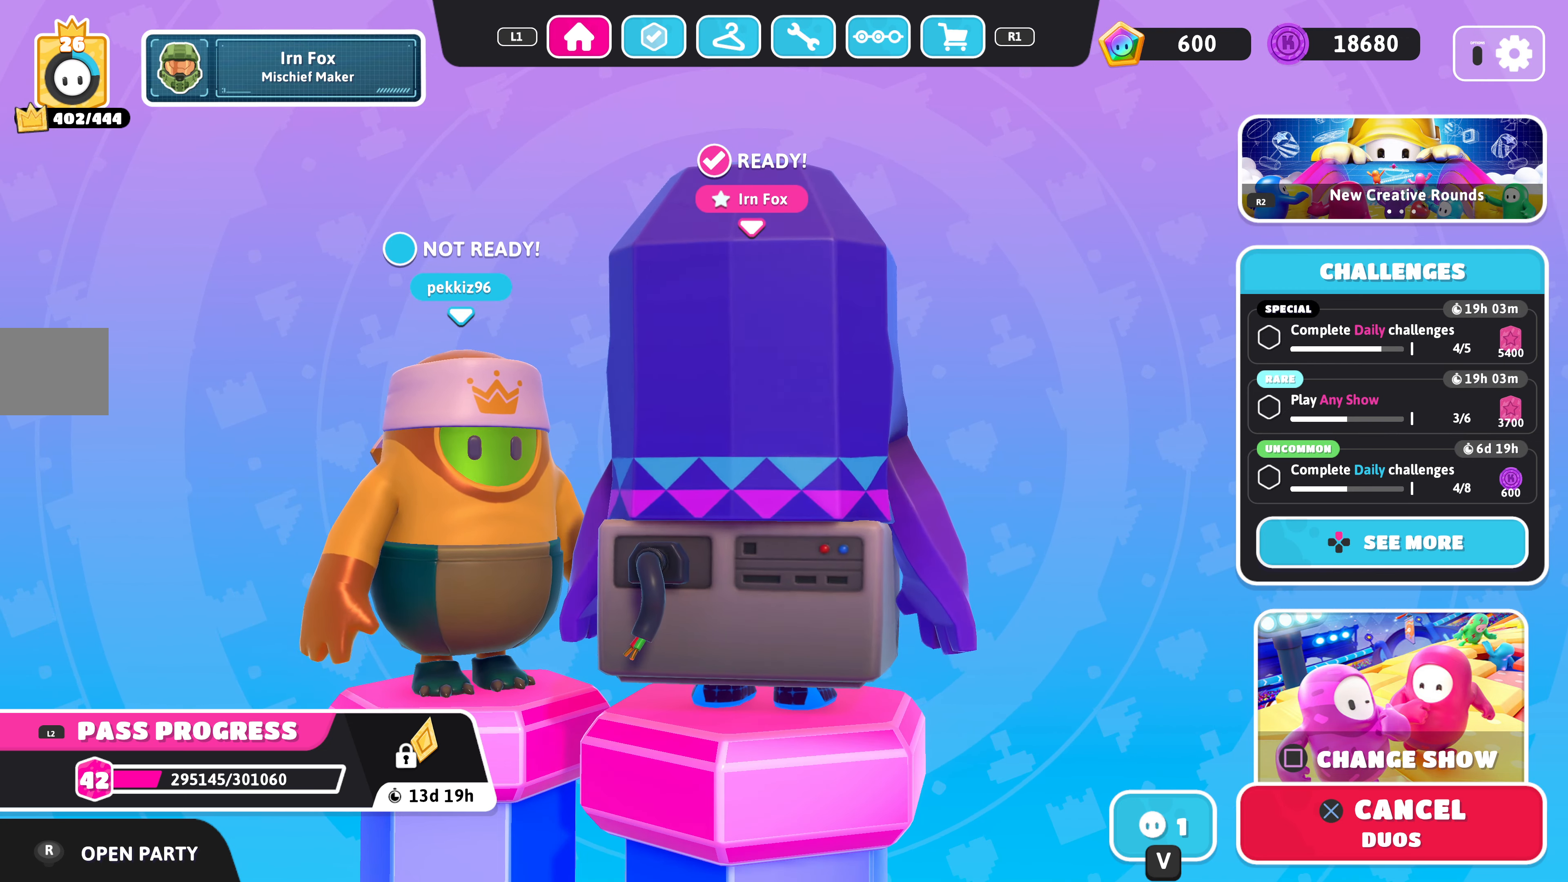
{"buttons": [], "left_stick": "center", "right_stick": "right", "events": [[300, "right_stick", "right"]]}
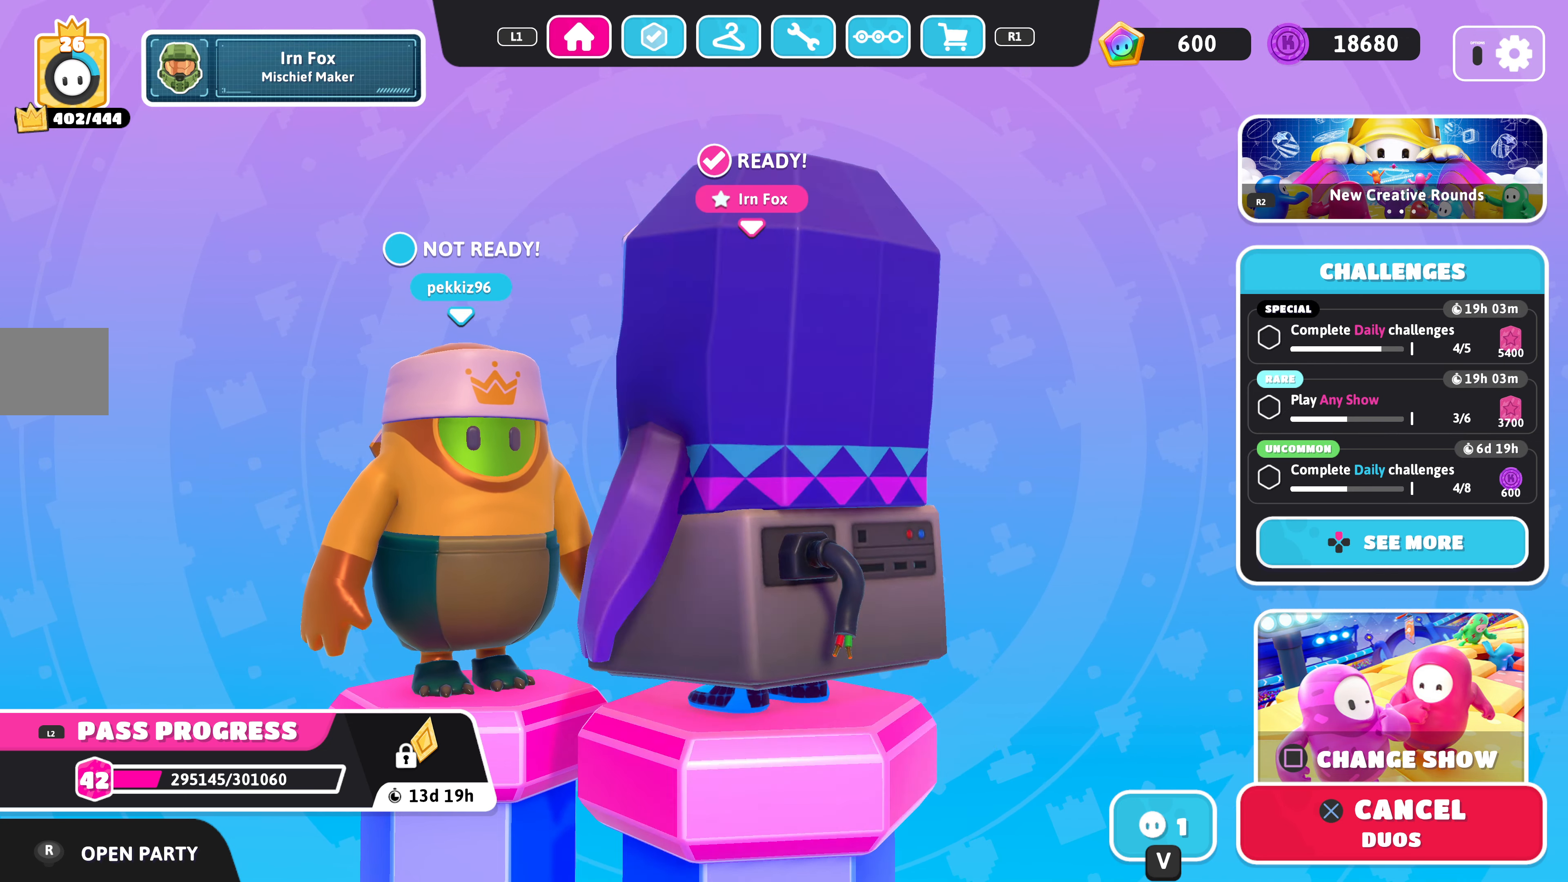
{"buttons": [], "left_stick": "center", "right_stick": "right", "events": [[200, "right_stick", "center"], [400, "right_stick", "right"]]}
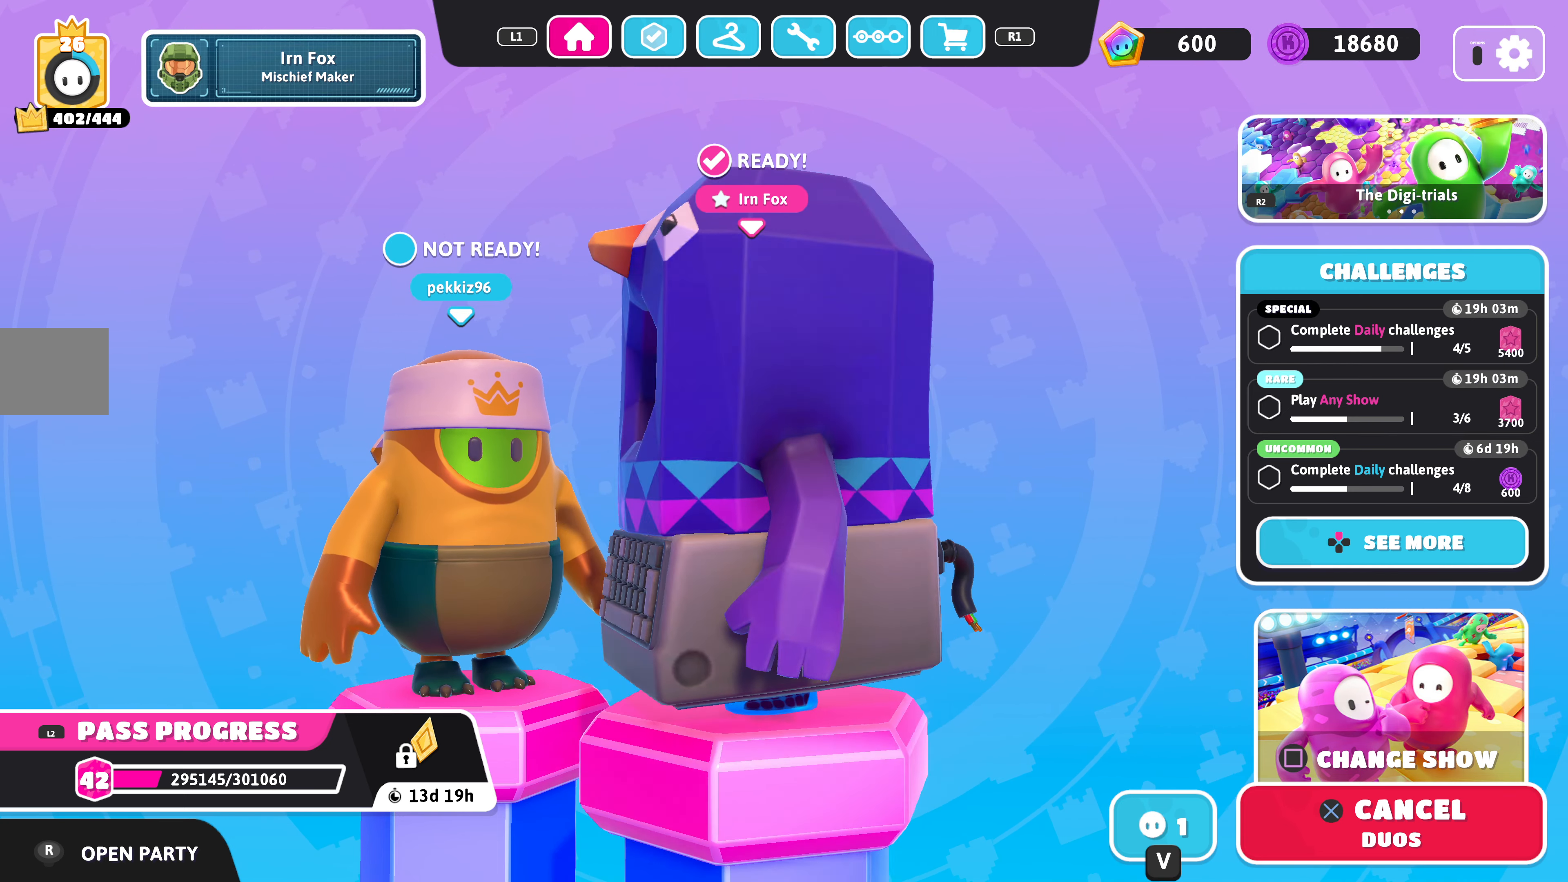
{"buttons": [], "left_stick": "center", "right_stick": "center", "events": [[167, "right_stick", "center"], [334, "right_stick", "right"], [500, "right_stick", "center"]]}
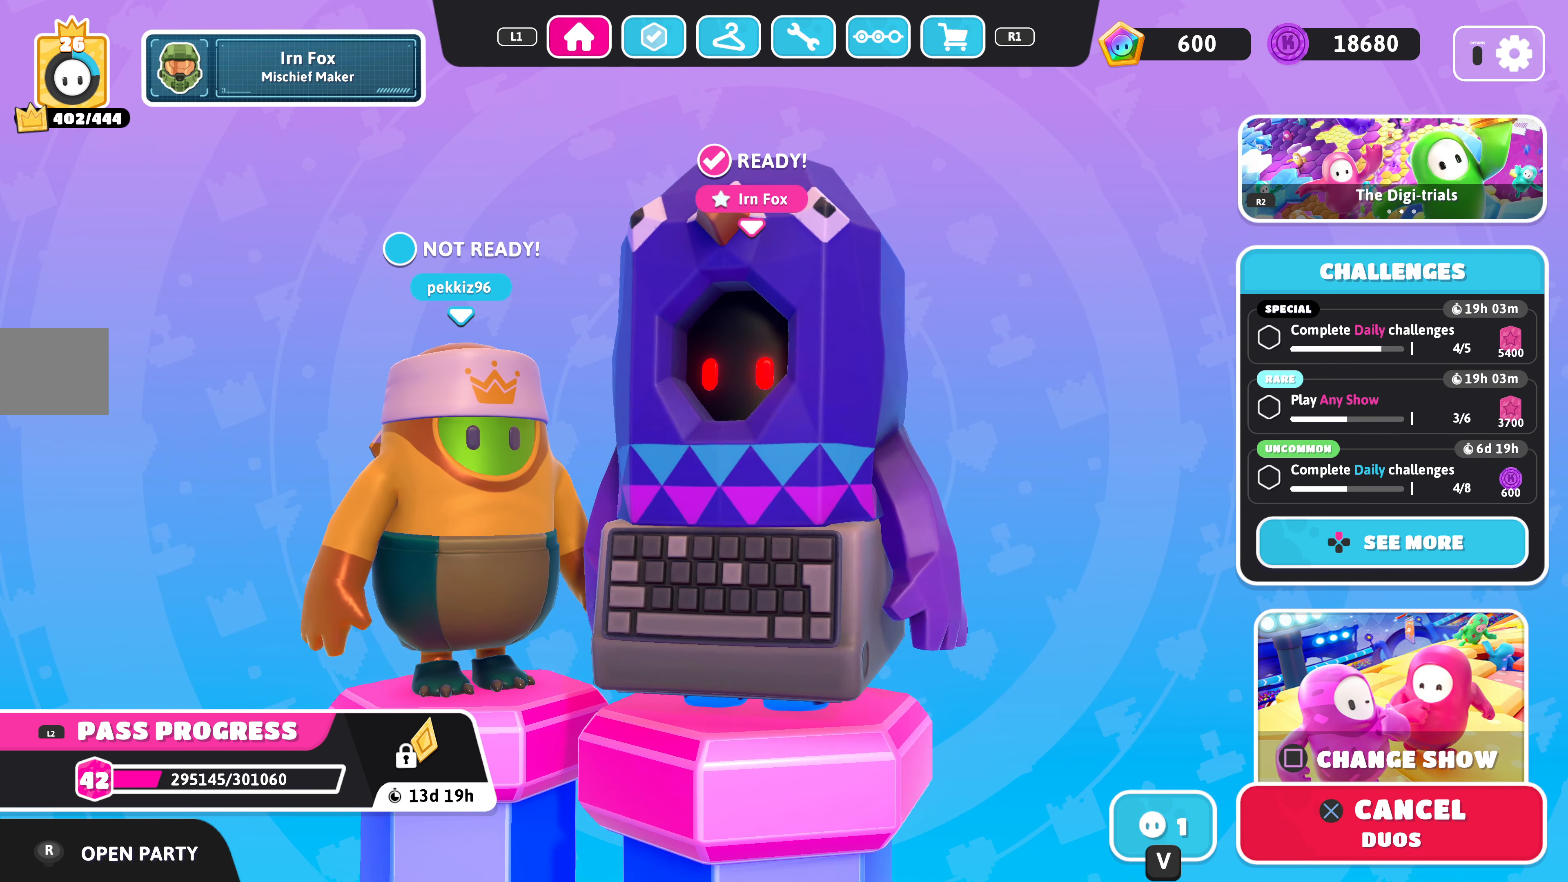
{"buttons": [], "left_stick": "center", "right_stick": "center", "events": []}
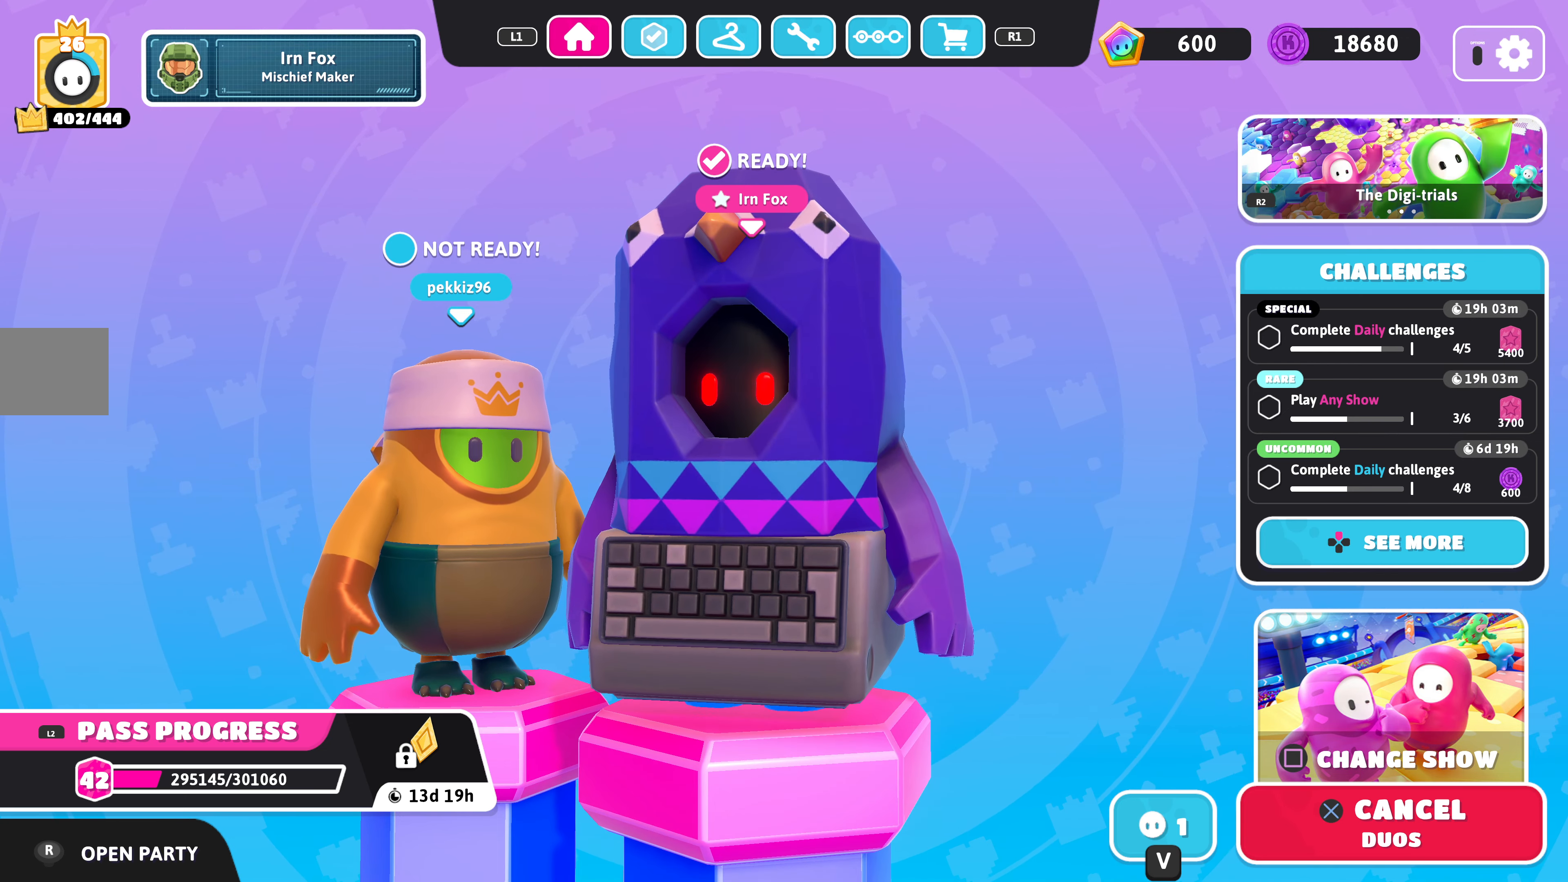
{"buttons": [], "left_stick": "center", "right_stick": "center", "events": [[100, "right_stick", "right"], [367, "right_stick", "center"]]}
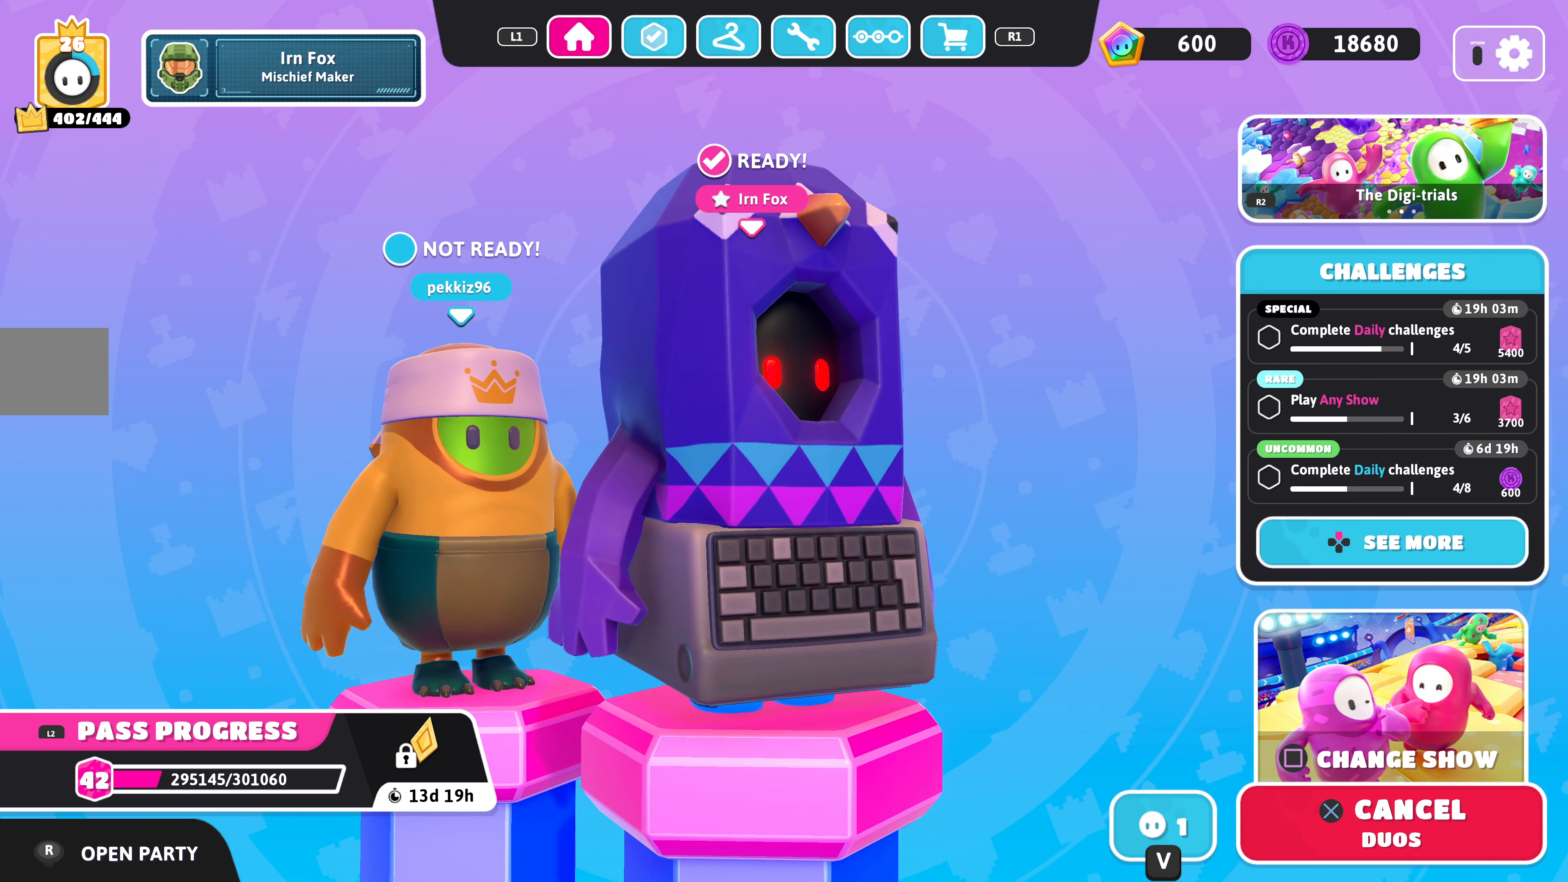
{"buttons": [], "left_stick": "center", "right_stick": "left", "events": [[267, "right_stick", "left"]]}
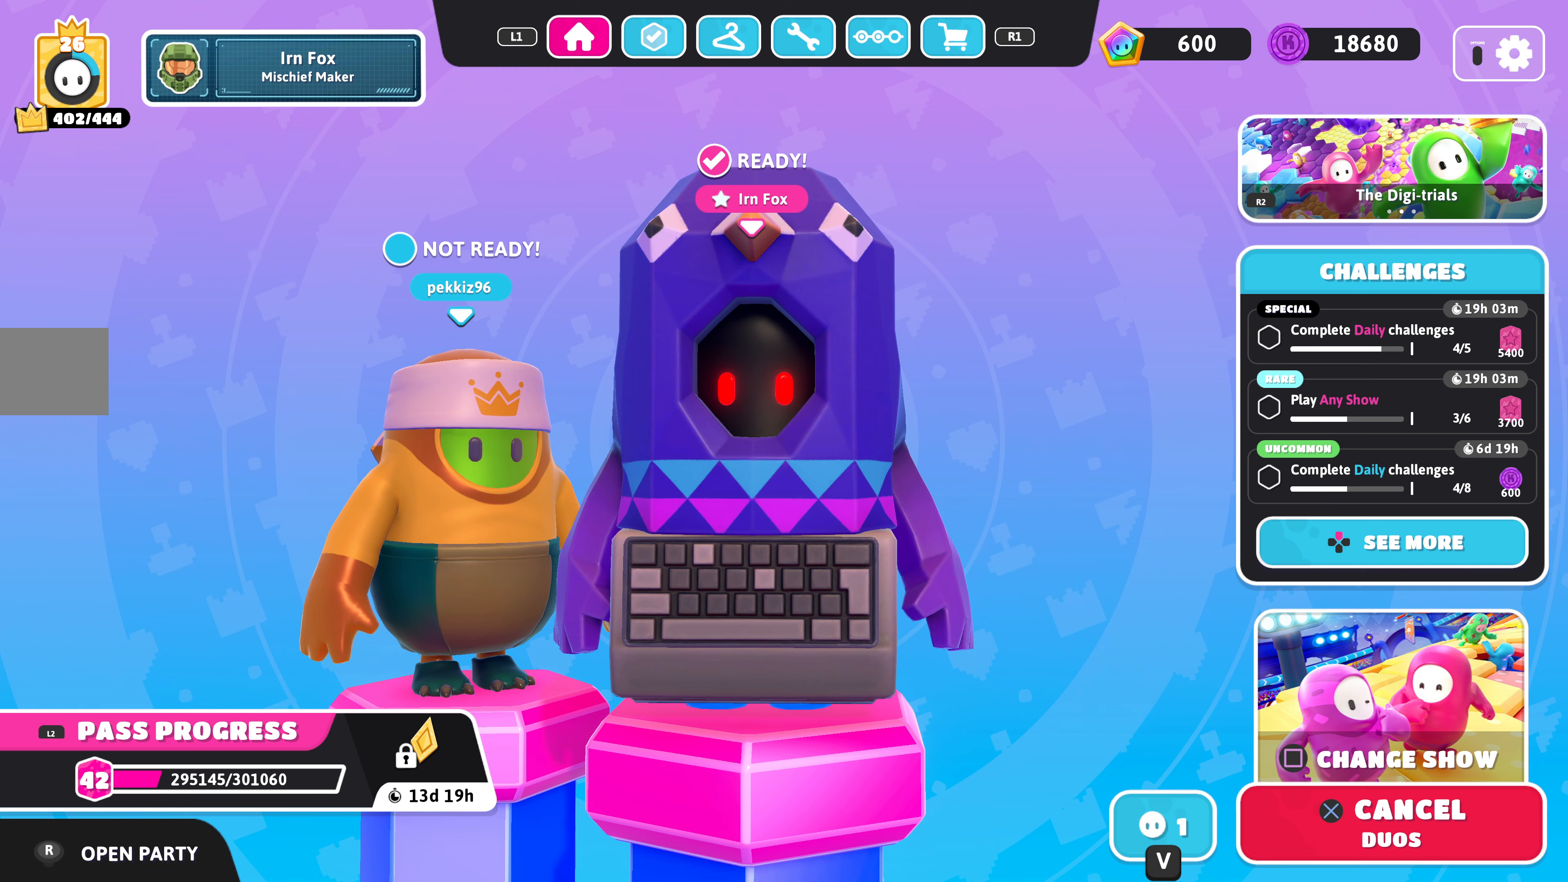
{"buttons": [], "left_stick": "center", "right_stick": "center", "events": [[133, "right_stick", "center"]]}
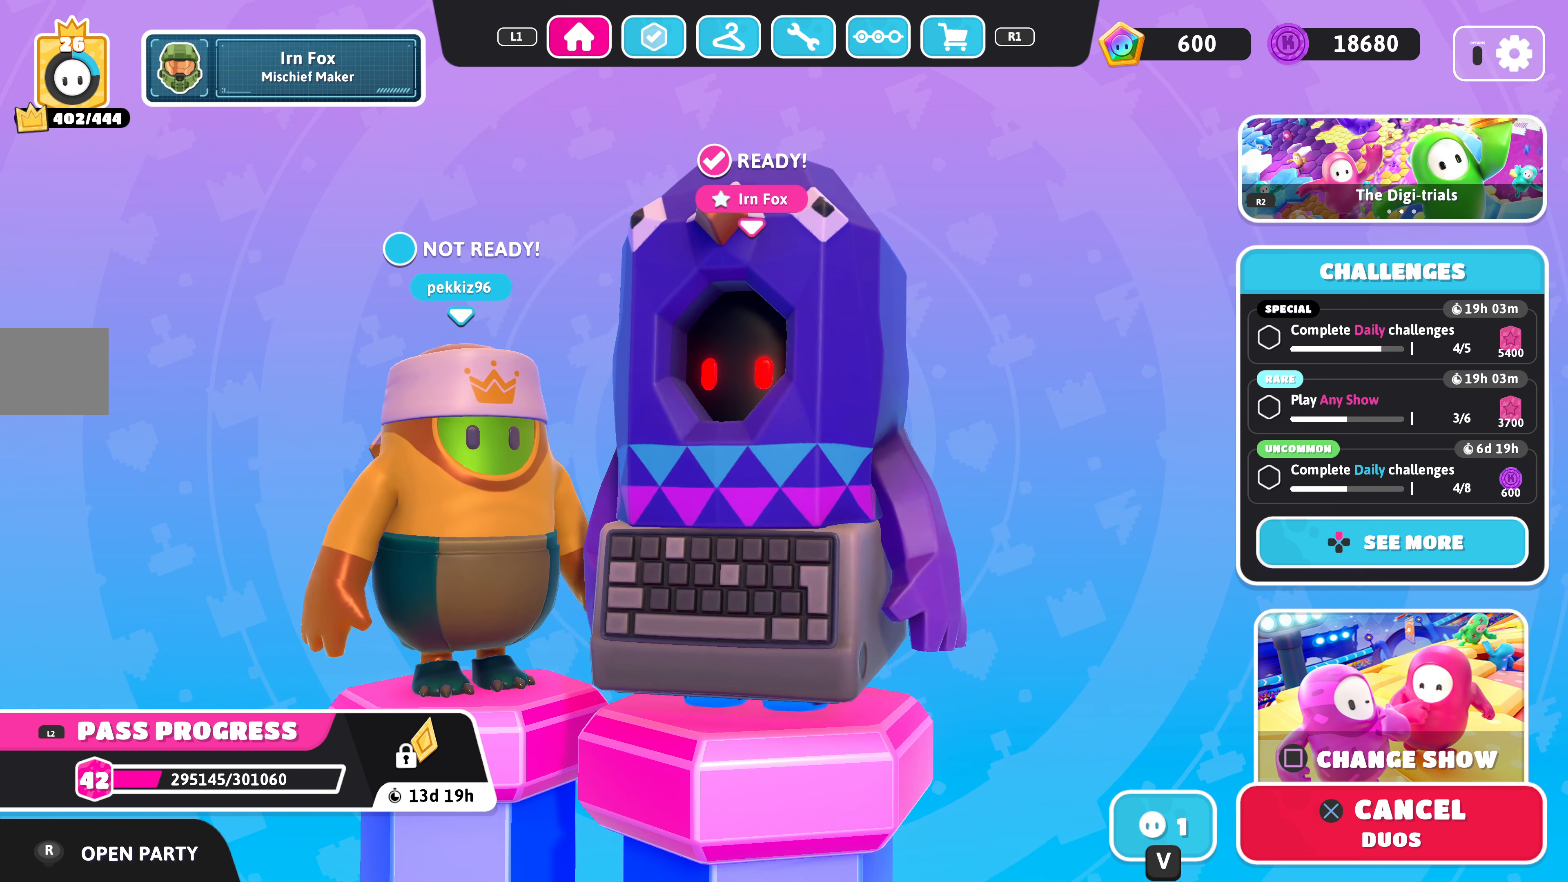
{"buttons": [], "left_stick": "center", "right_stick": "center", "events": []}
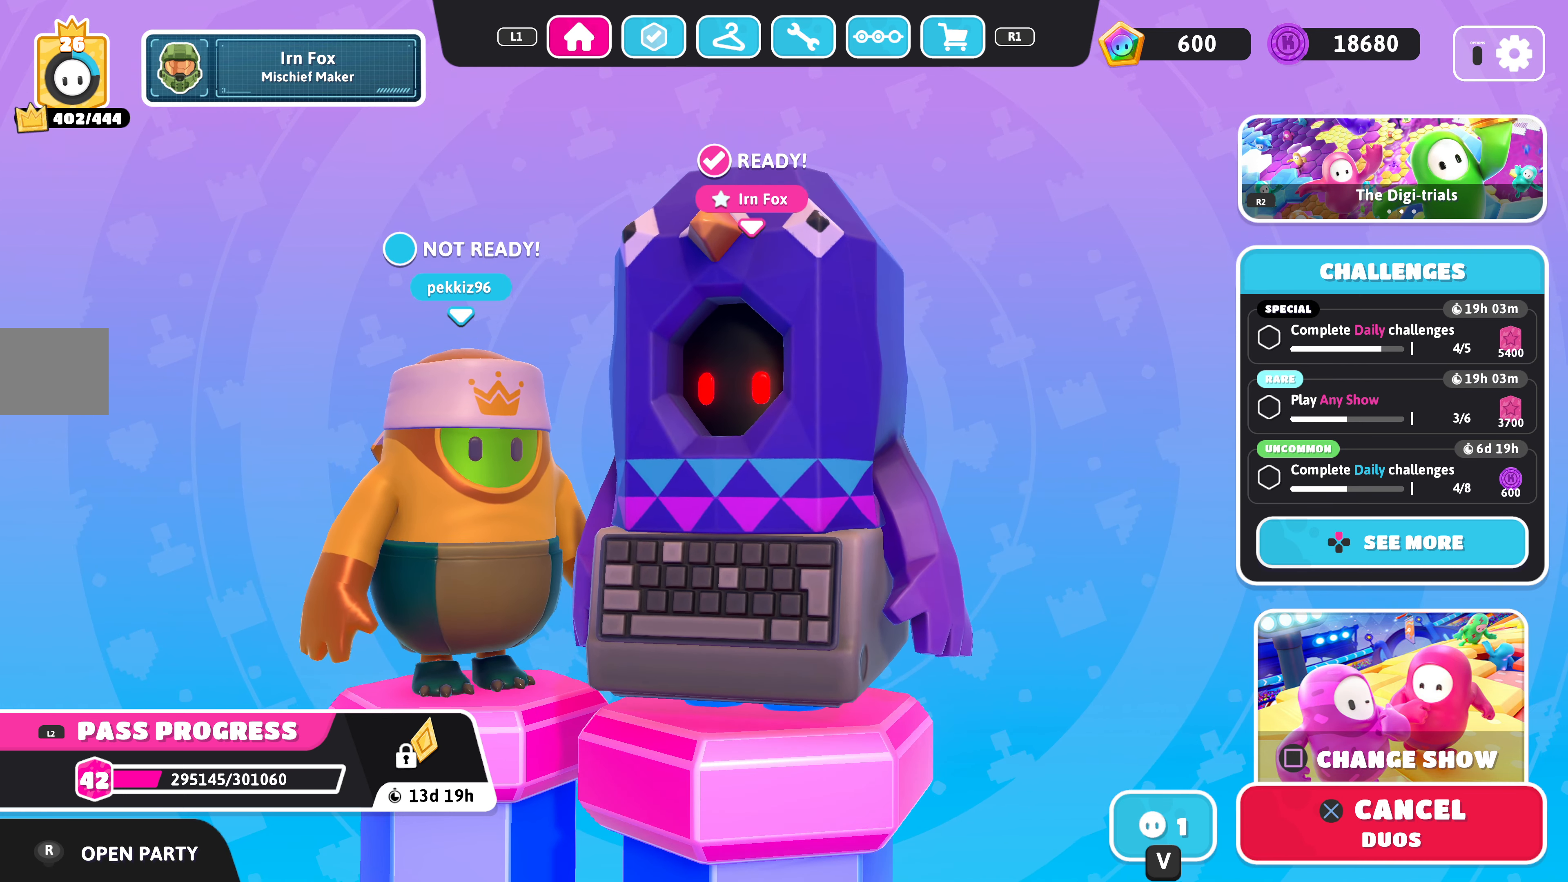
{"buttons": [], "left_stick": "center", "right_stick": "center", "events": []}
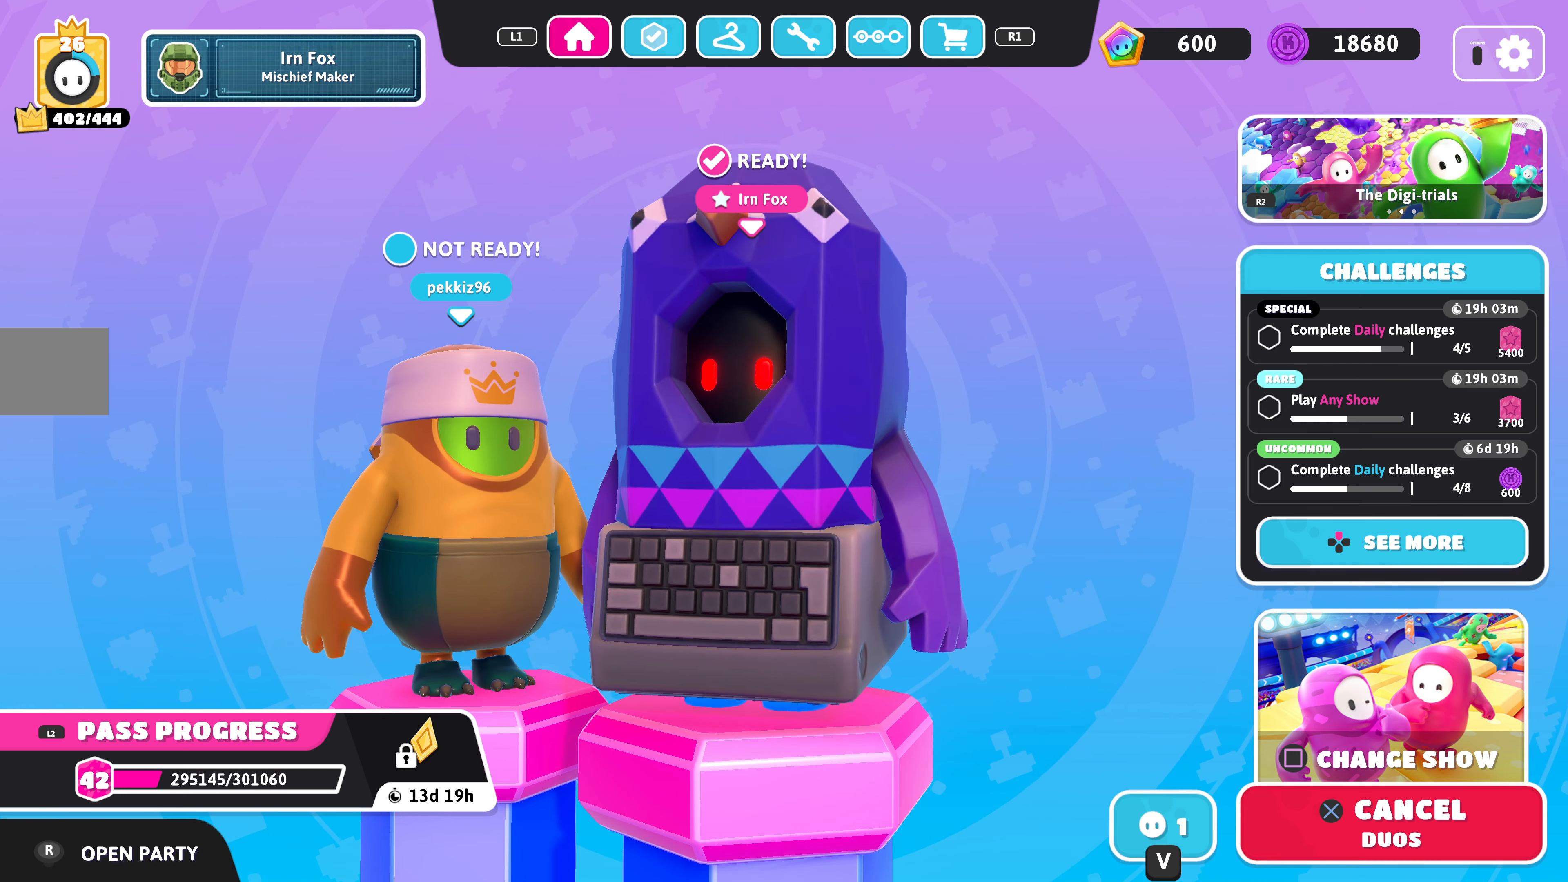
{"buttons": [], "left_stick": "center", "right_stick": "center", "events": []}
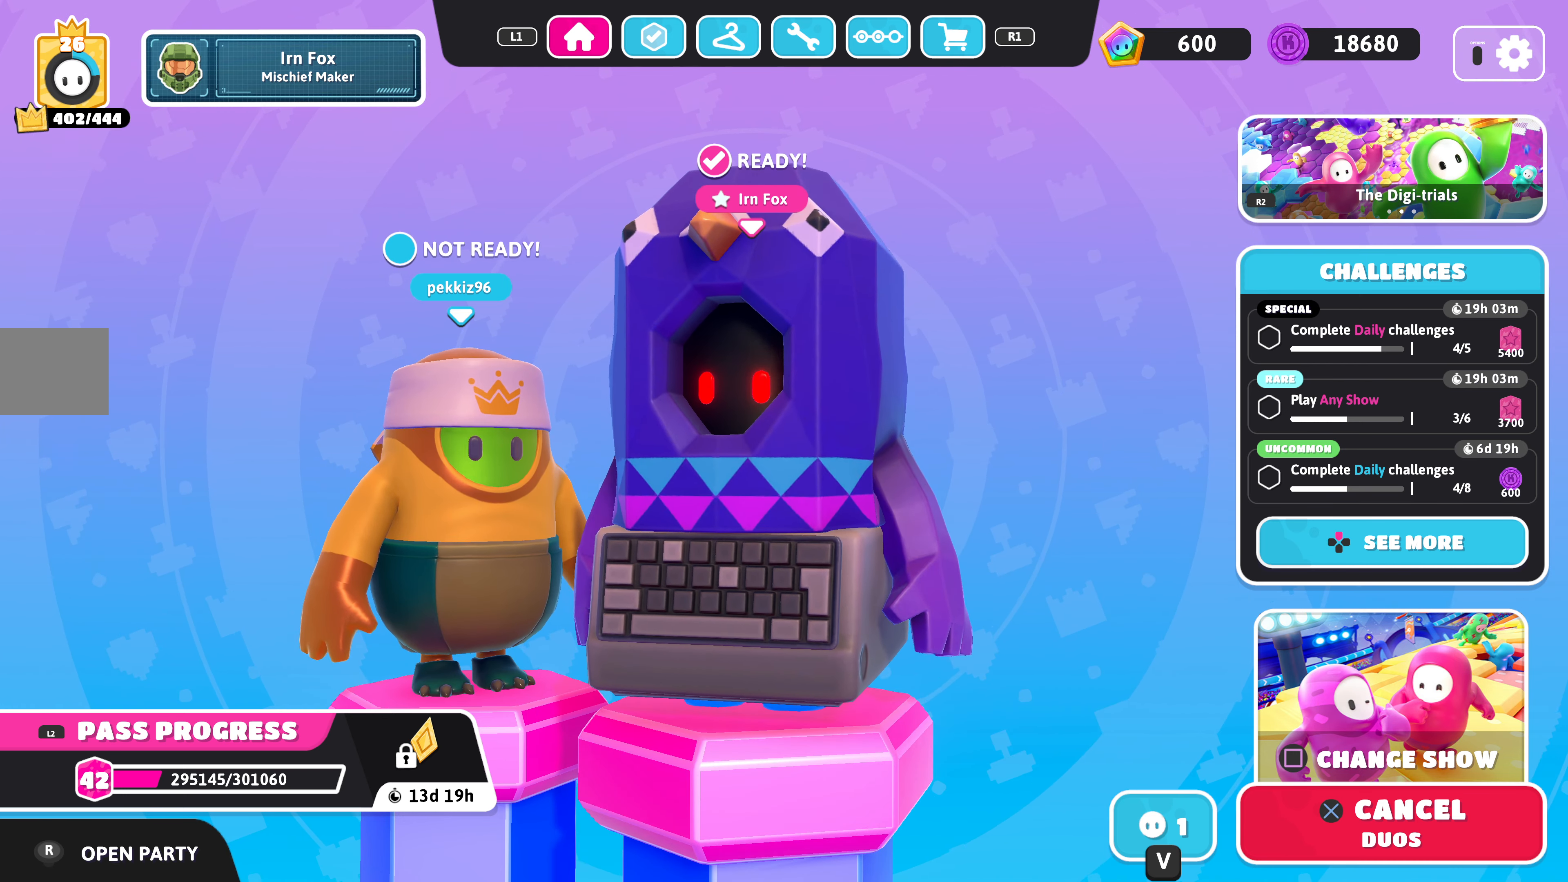
{"buttons": [], "left_stick": "center", "right_stick": "center", "events": []}
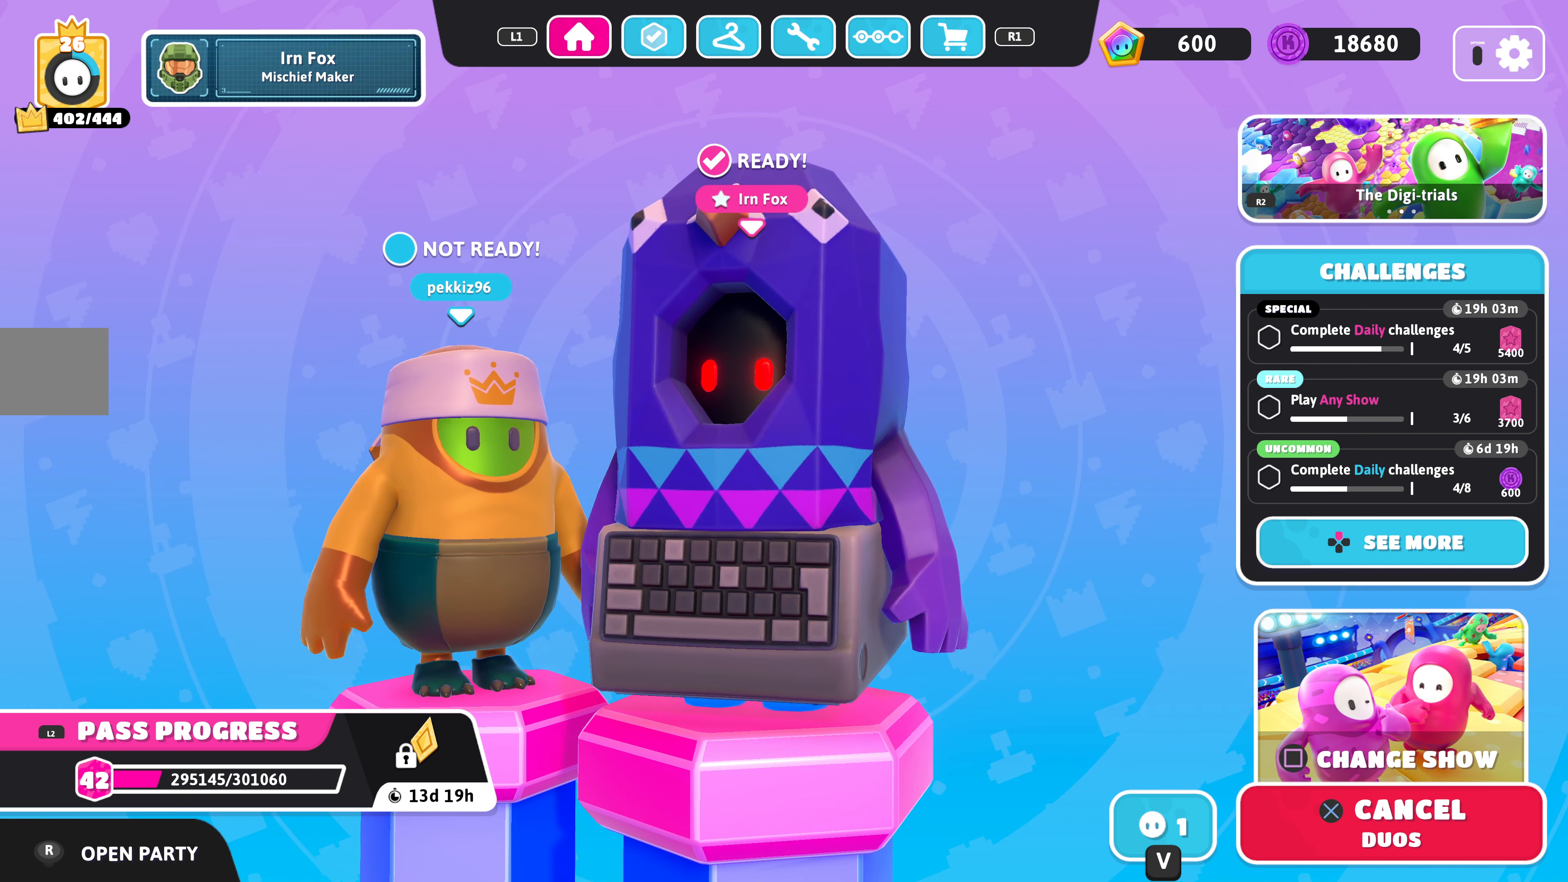
{"buttons": [], "left_stick": "center", "right_stick": "center", "events": []}
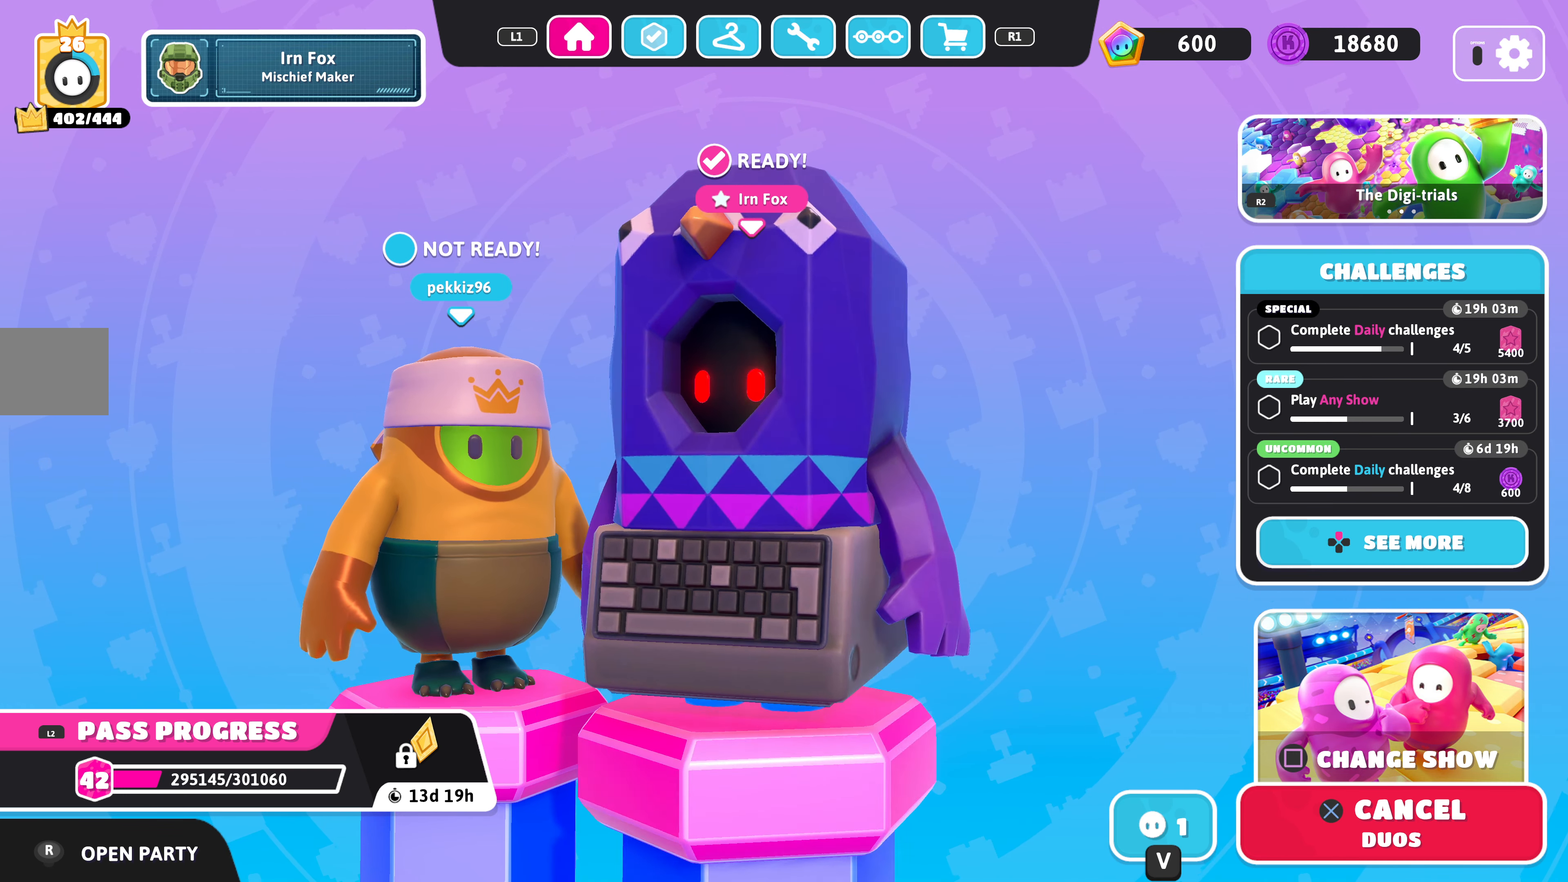
{"buttons": [], "left_stick": "center", "right_stick": "center", "events": [[33, "right_stick", "left"], [267, "right_stick", "center"]]}
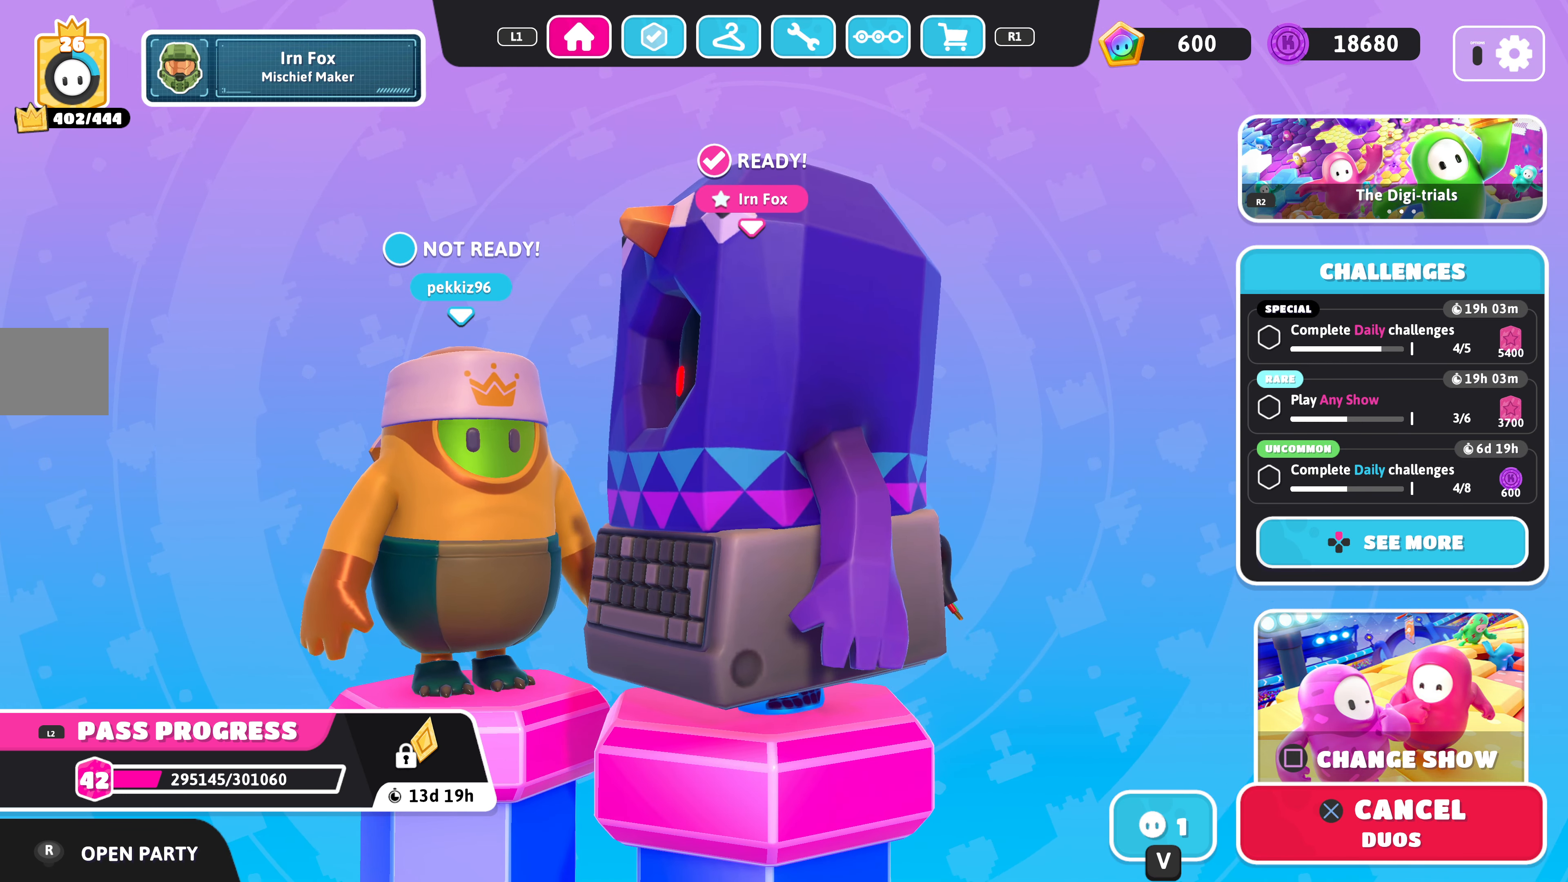
{"buttons": [], "left_stick": "center", "right_stick": "center", "events": [[300, "right_stick", "left"], [500, "right_stick", "center"]]}
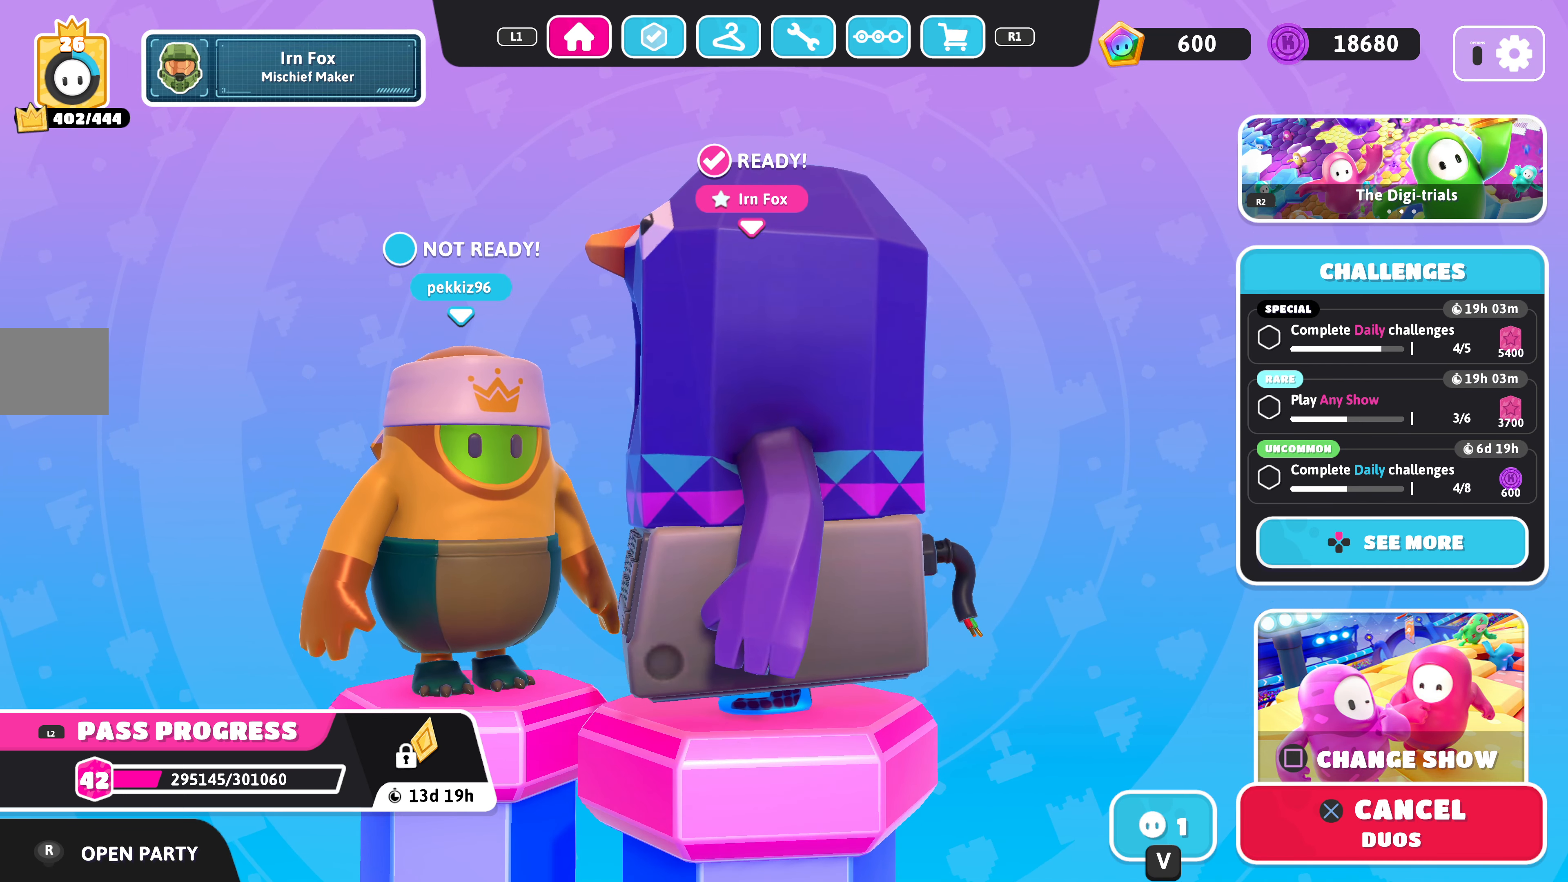
{"buttons": [], "left_stick": "center", "right_stick": "center", "events": []}
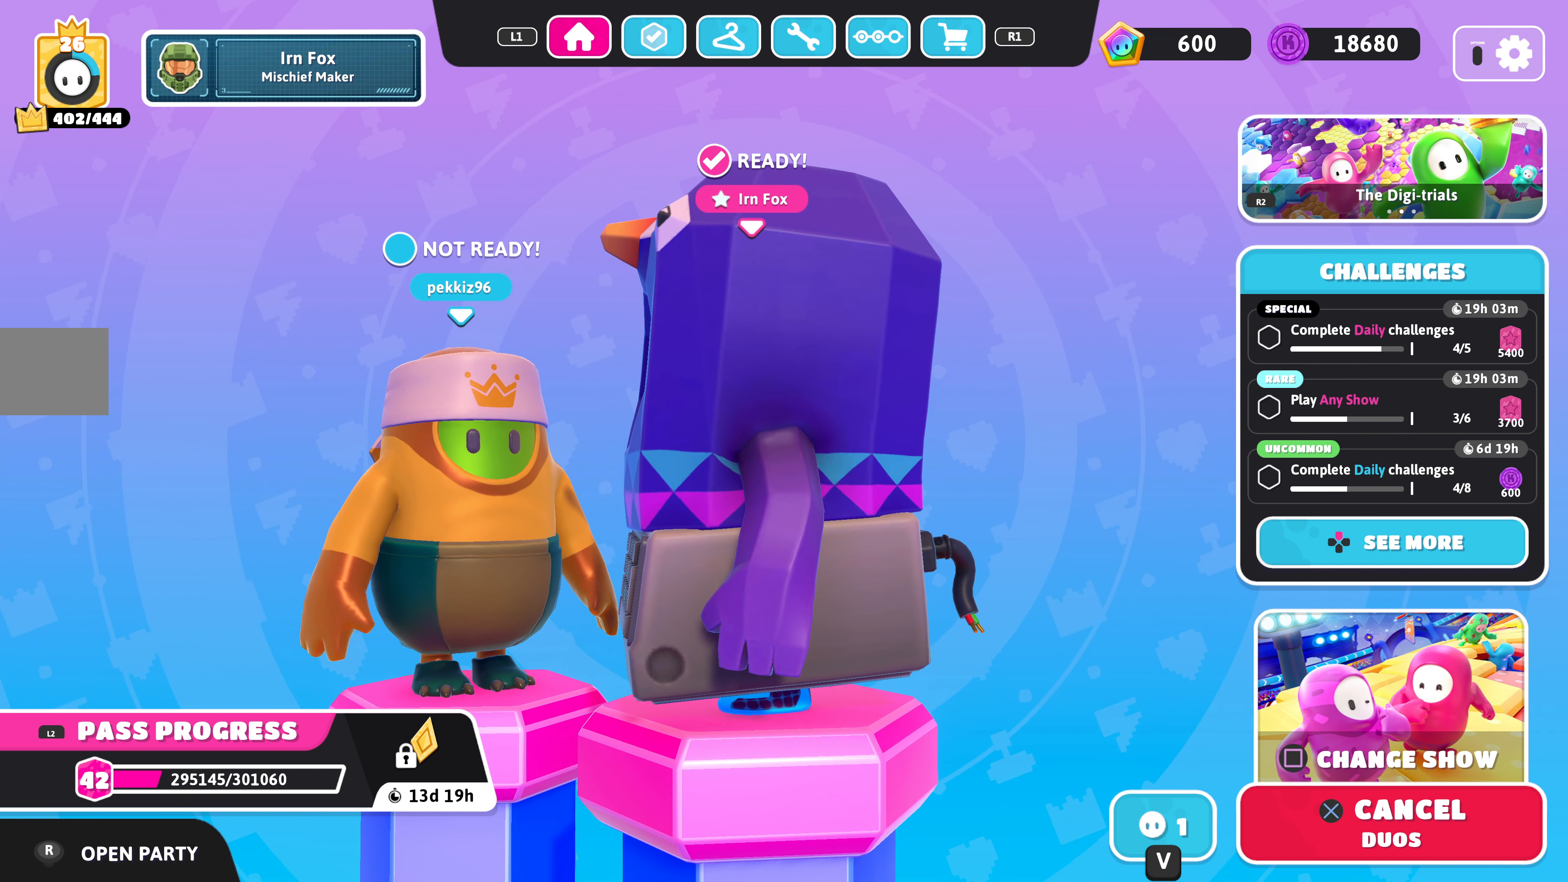
{"buttons": [], "left_stick": "center", "right_stick": "center", "events": []}
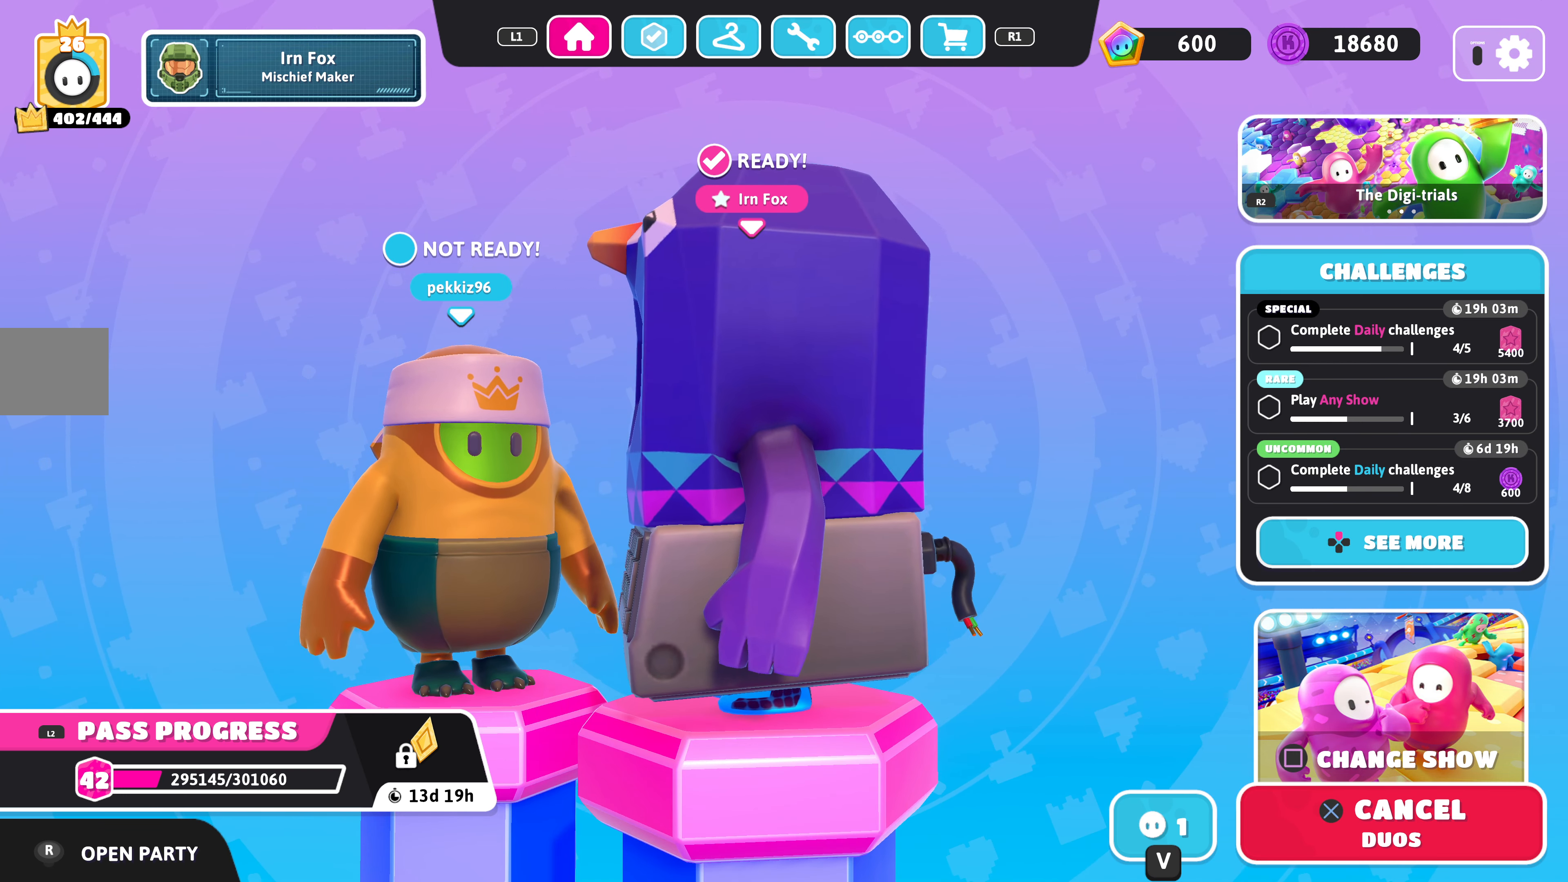
{"buttons": [], "left_stick": "center", "right_stick": "center", "events": []}